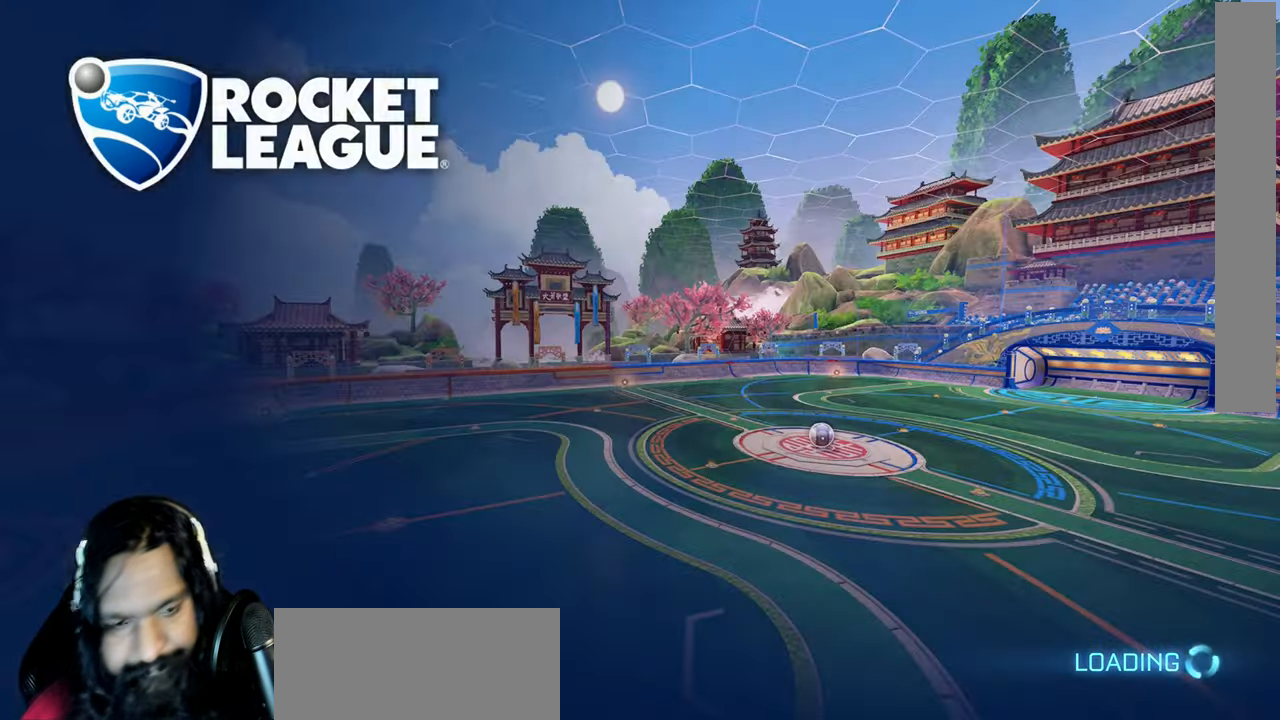
Gameplay with a controller (PlayStation layout); each line is a JSON object with the inputs held at the frame after it. "events" lists button and stick changes between this image and that frame as [ms after this image, input, new state], when the widget could be followed in between. Not read: DPAD_LEFT L3.
{"buttons": [], "left_stick": "center", "right_stick": "center", "events": [[400, "R2", "up"]]}
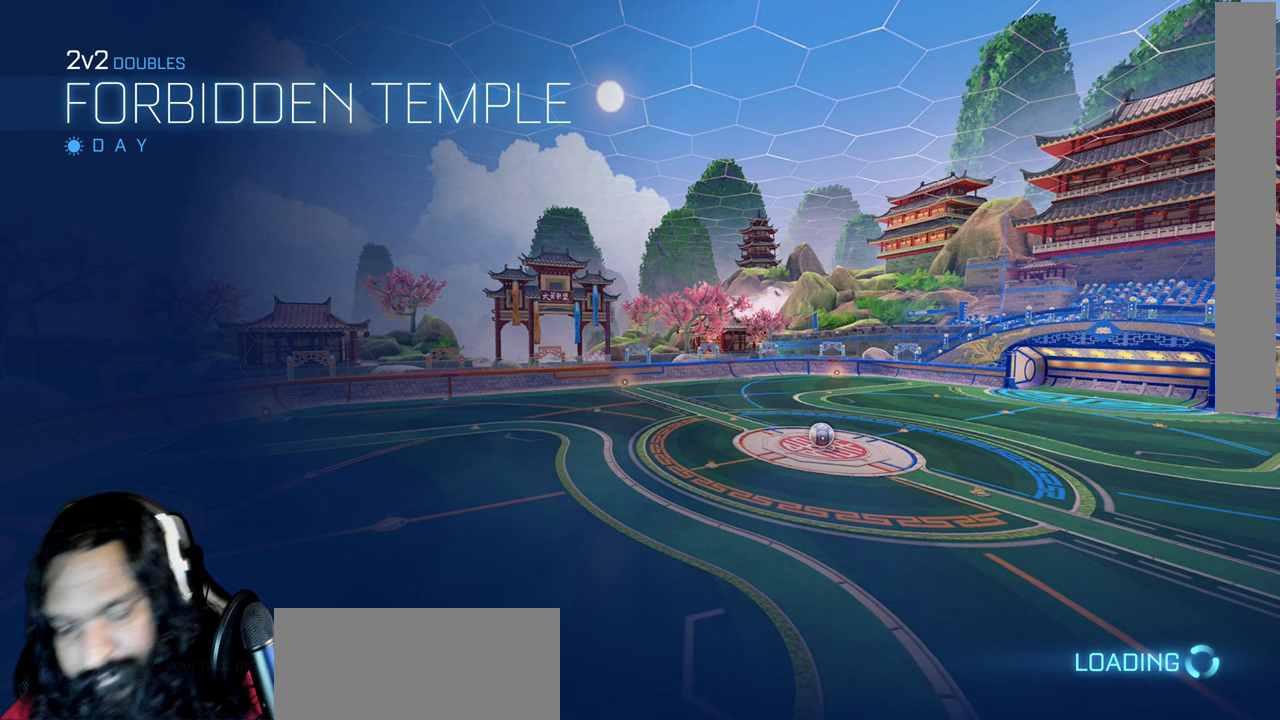
{"buttons": ["R2"], "left_stick": "center", "right_stick": "center", "events": [[283, "R2", "down"]]}
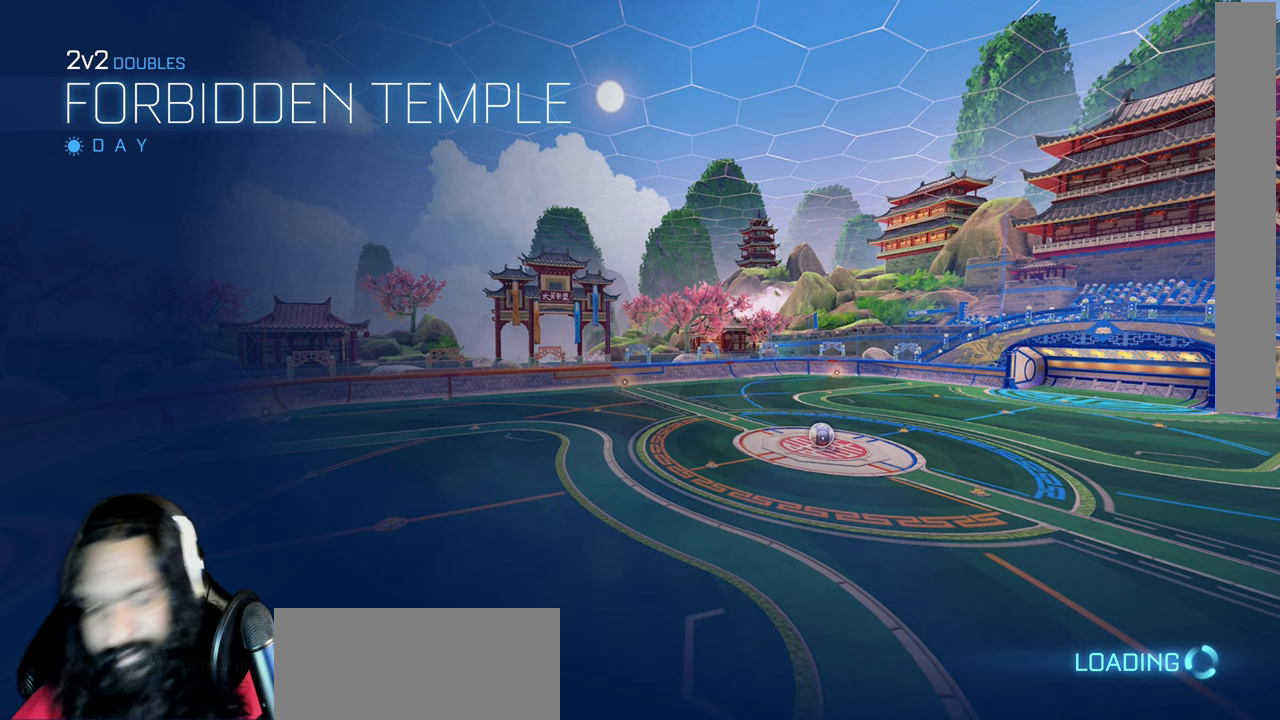
{"buttons": ["R2"], "left_stick": "center", "right_stick": "center", "events": []}
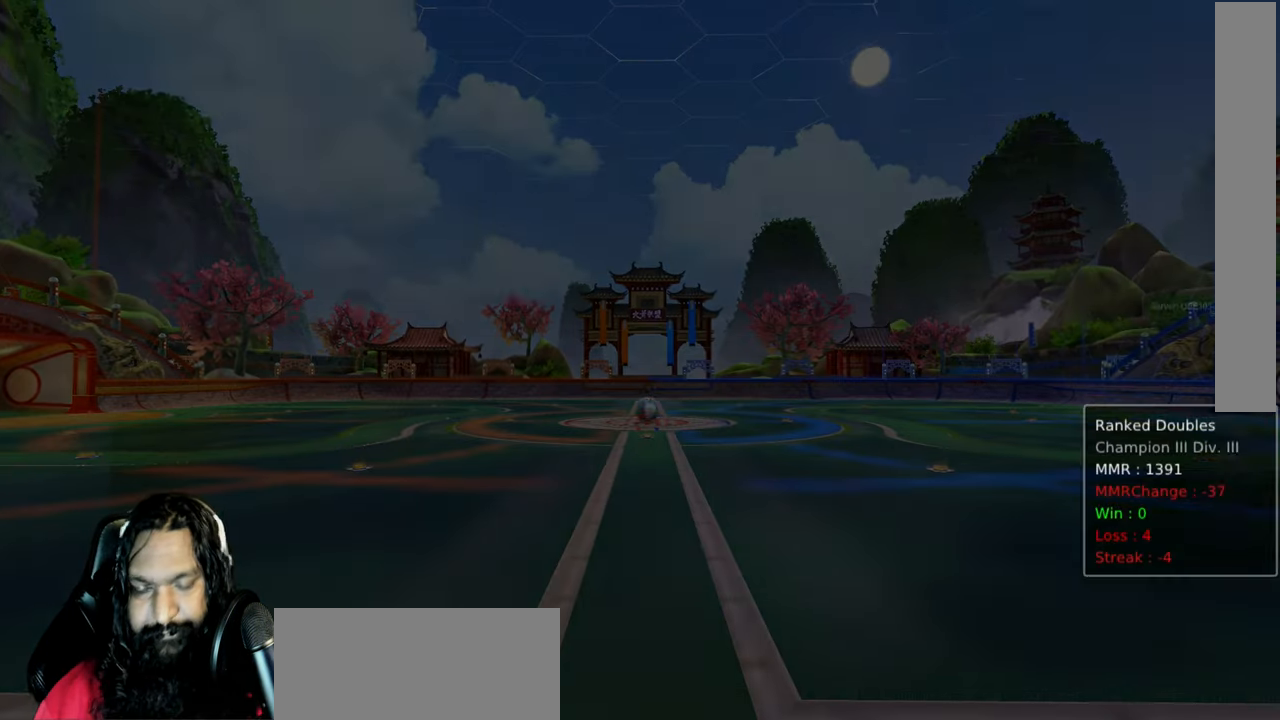
{"buttons": ["R2"], "left_stick": "center", "right_stick": "center", "events": []}
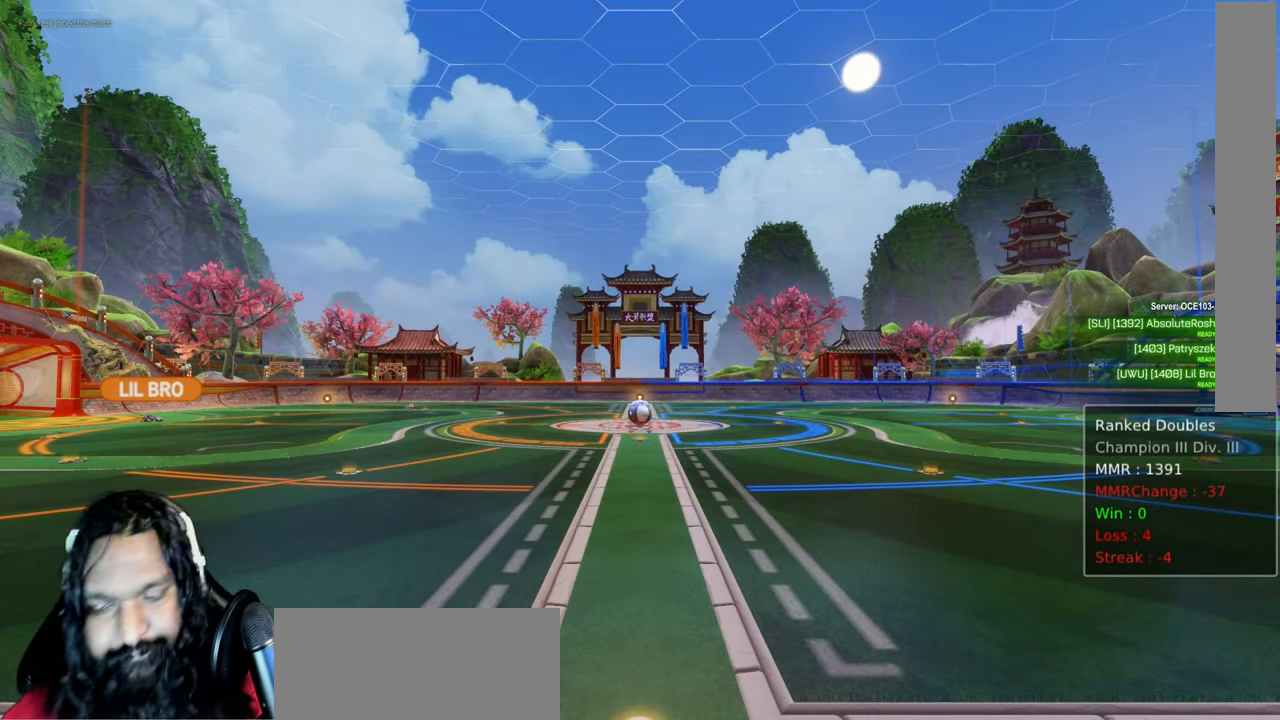
{"buttons": ["R2"], "left_stick": "center", "right_stick": "center", "events": []}
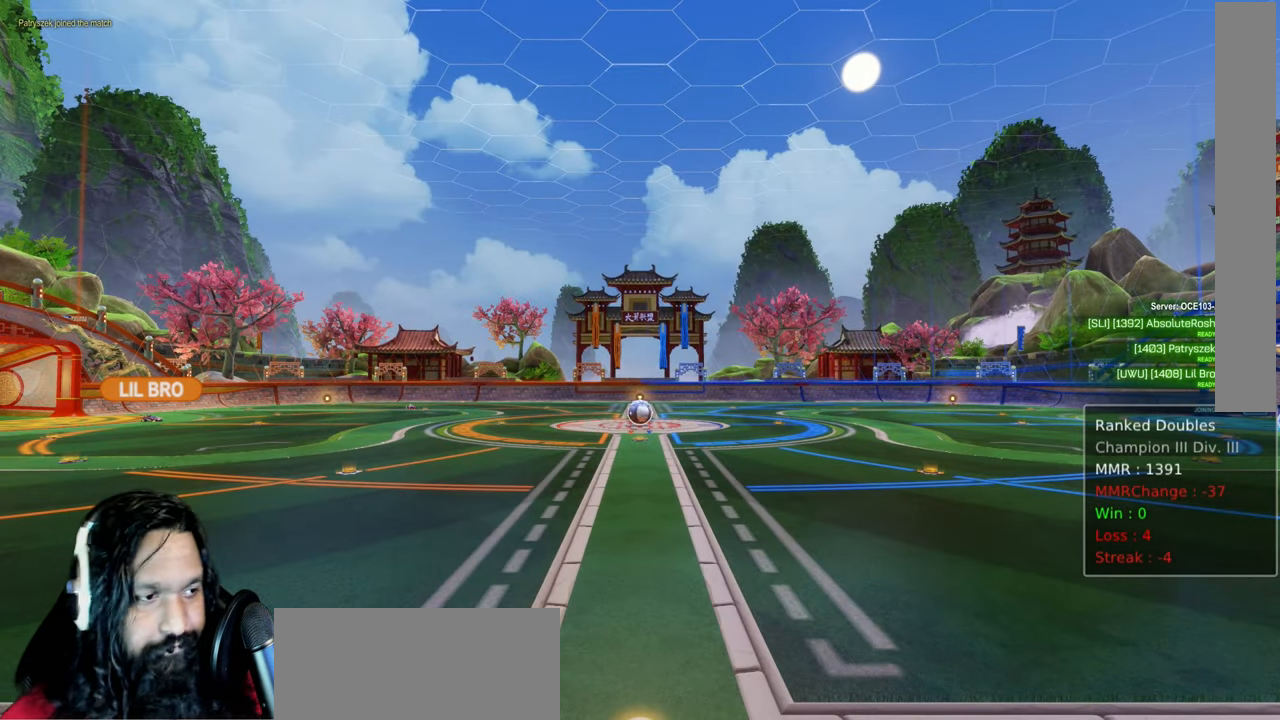
{"buttons": ["R2", "SELECT"], "left_stick": "center", "right_stick": "center", "events": [[117, "SELECT", "down"]]}
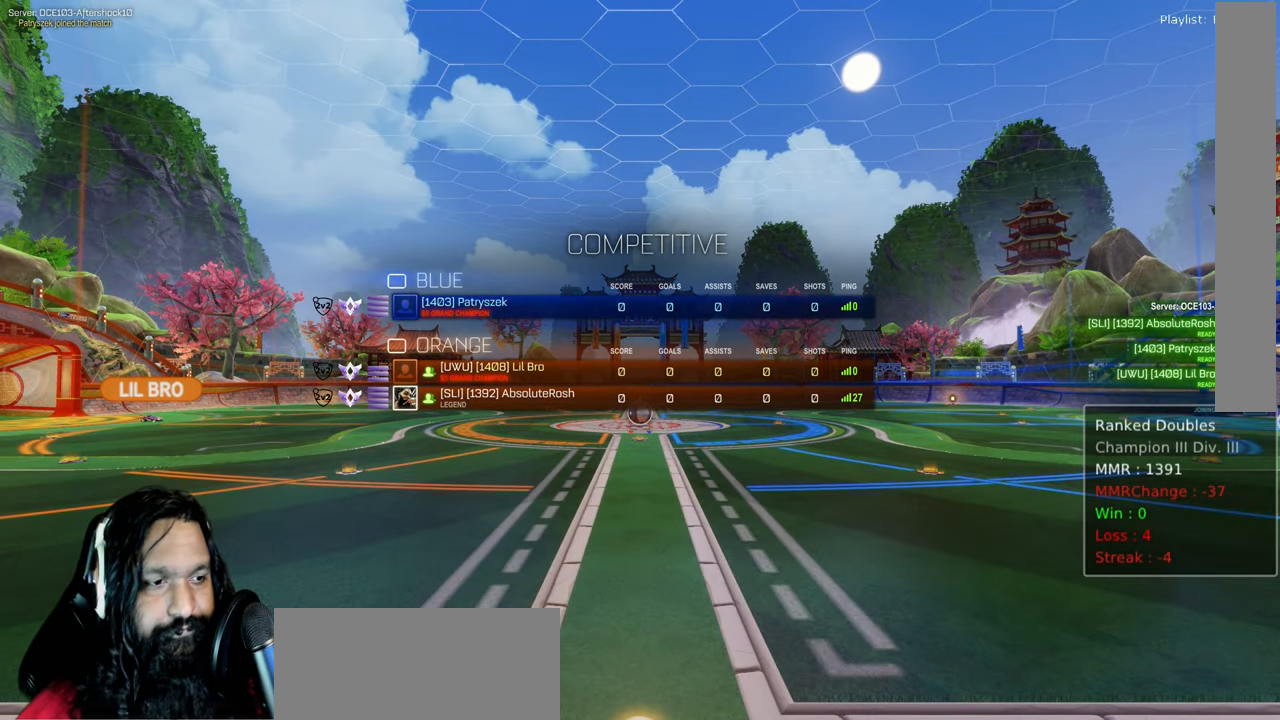
{"buttons": ["R2", "SELECT"], "left_stick": "center", "right_stick": "center", "events": []}
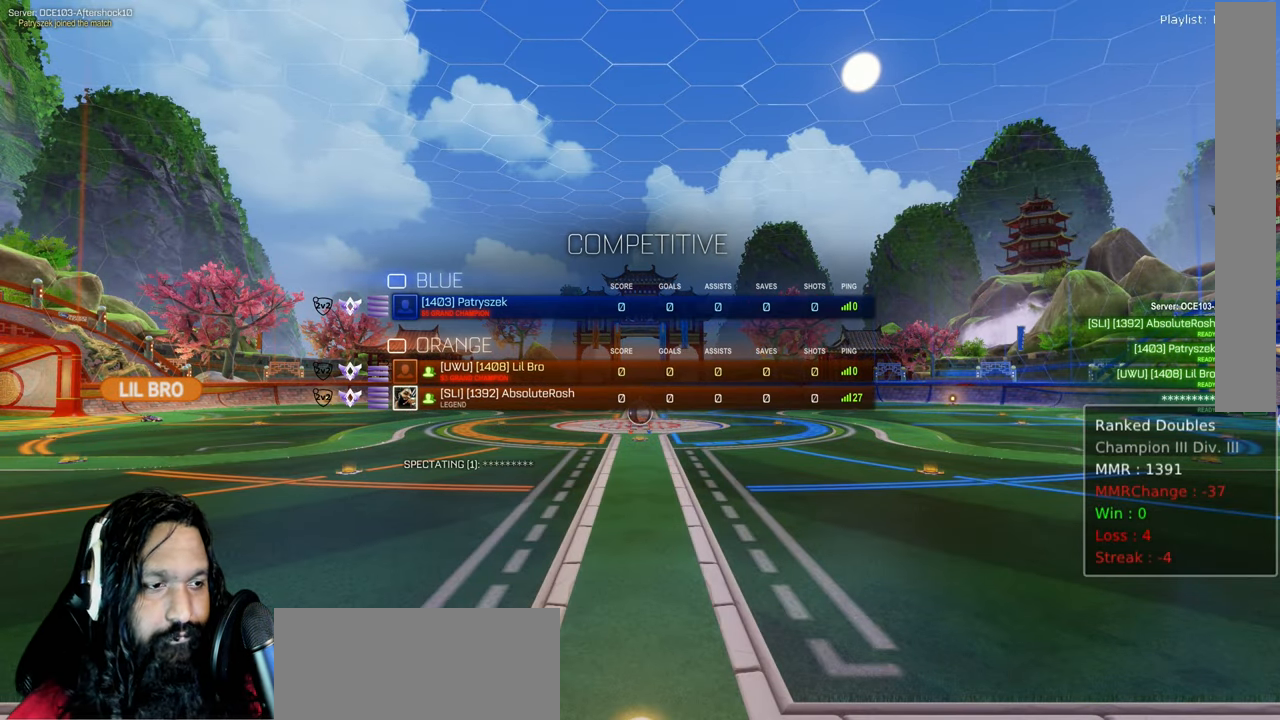
{"buttons": ["R2", "SELECT"], "left_stick": "center", "right_stick": "center", "events": []}
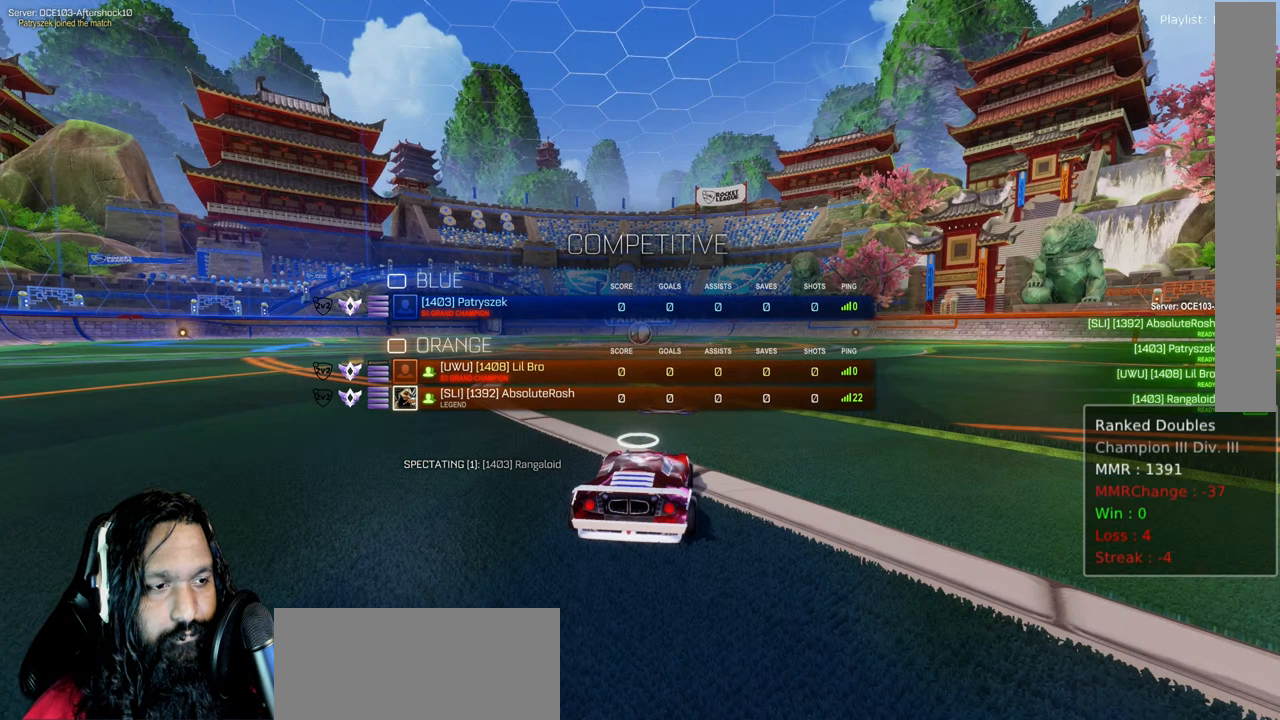
{"buttons": ["SELECT"], "left_stick": "center", "right_stick": "center", "events": [[433, "R2", "up"]]}
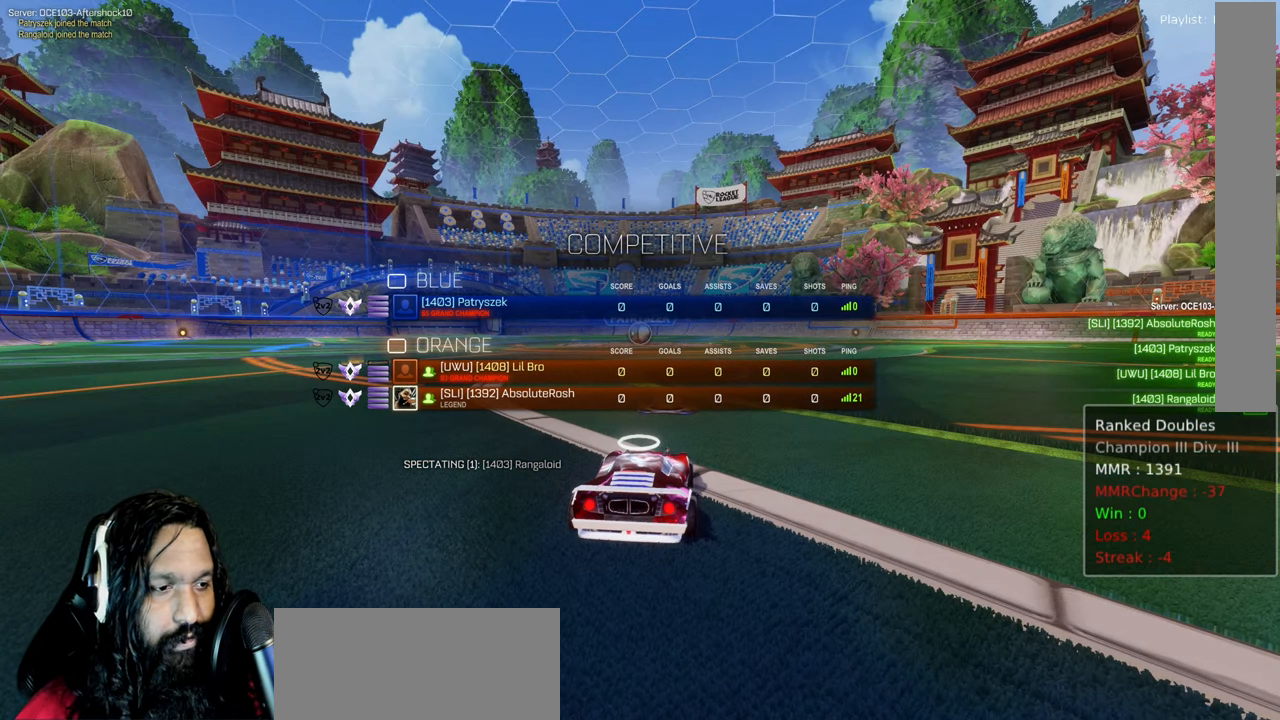
{"buttons": ["R2"], "left_stick": "center", "right_stick": "center", "events": [[217, "R2", "down"], [500, "SELECT", "up"]]}
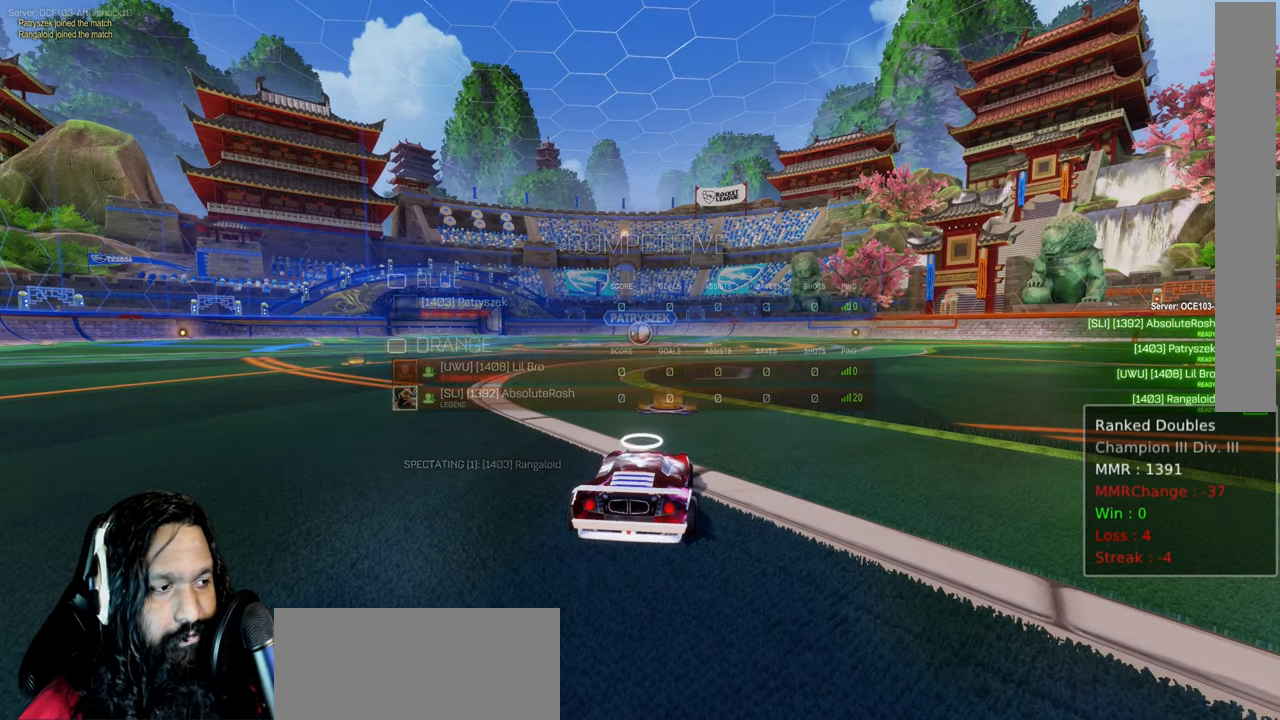
{"buttons": ["R2", "SELECT"], "left_stick": "center", "right_stick": "center", "events": [[233, "SELECT", "down"]]}
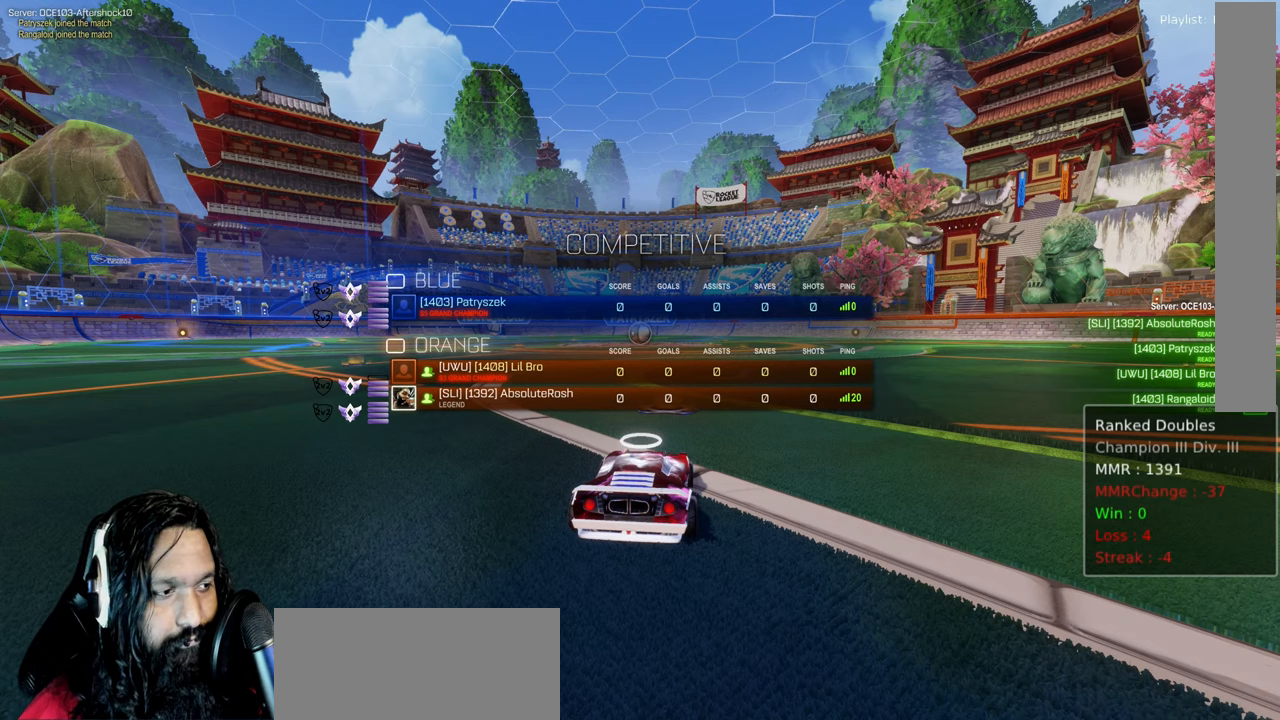
{"buttons": ["R2", "SELECT"], "left_stick": "center", "right_stick": "center", "events": []}
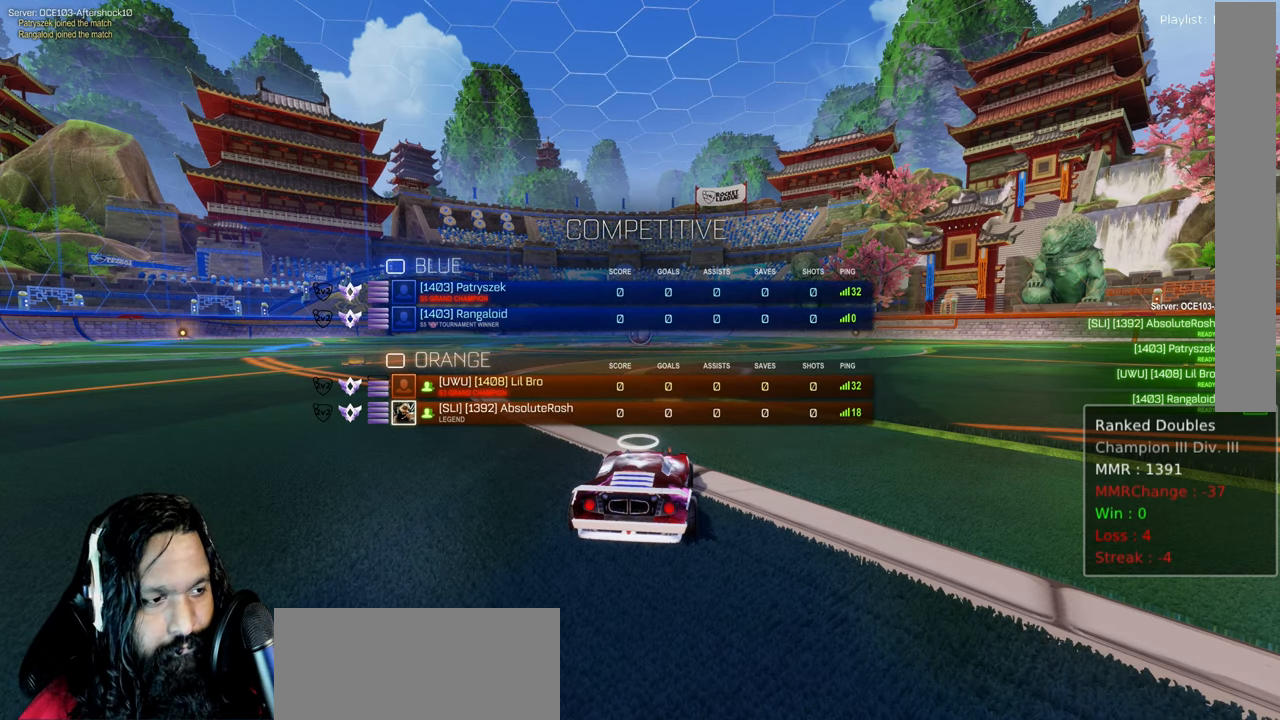
{"buttons": ["R2", "SELECT"], "left_stick": "center", "right_stick": "center", "events": []}
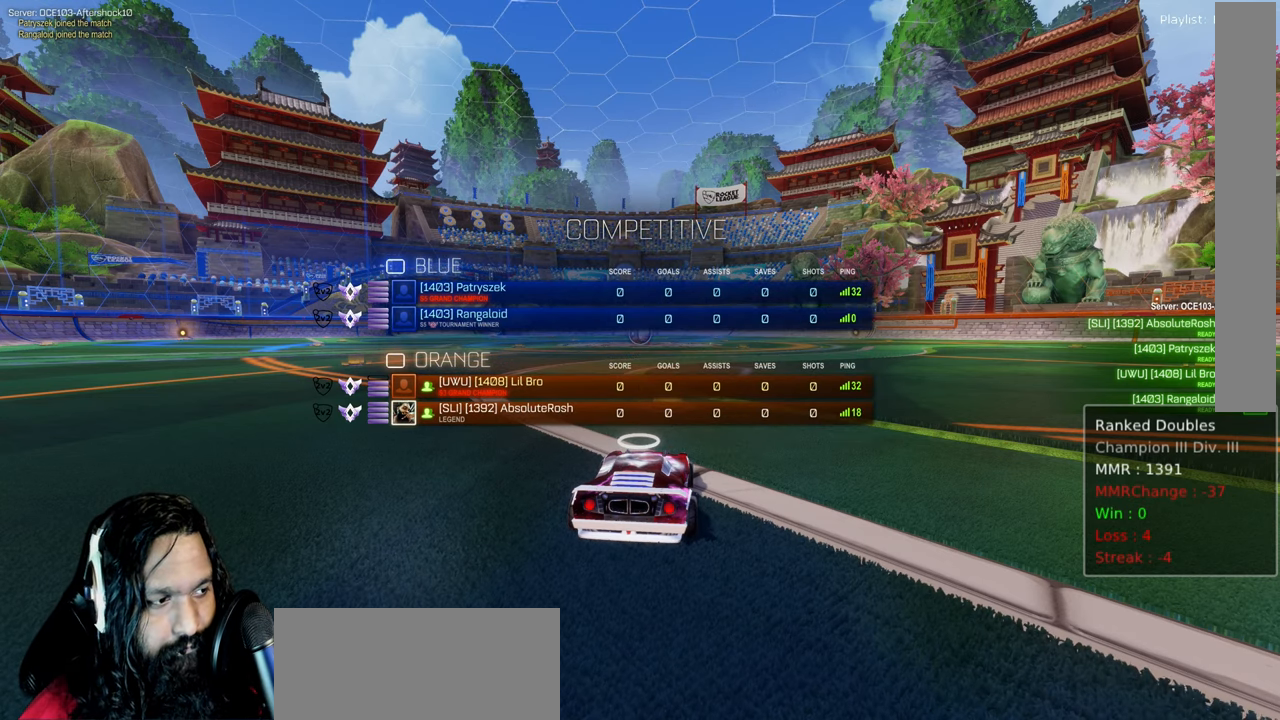
{"buttons": ["R2", "SELECT"], "left_stick": "center", "right_stick": "center", "events": []}
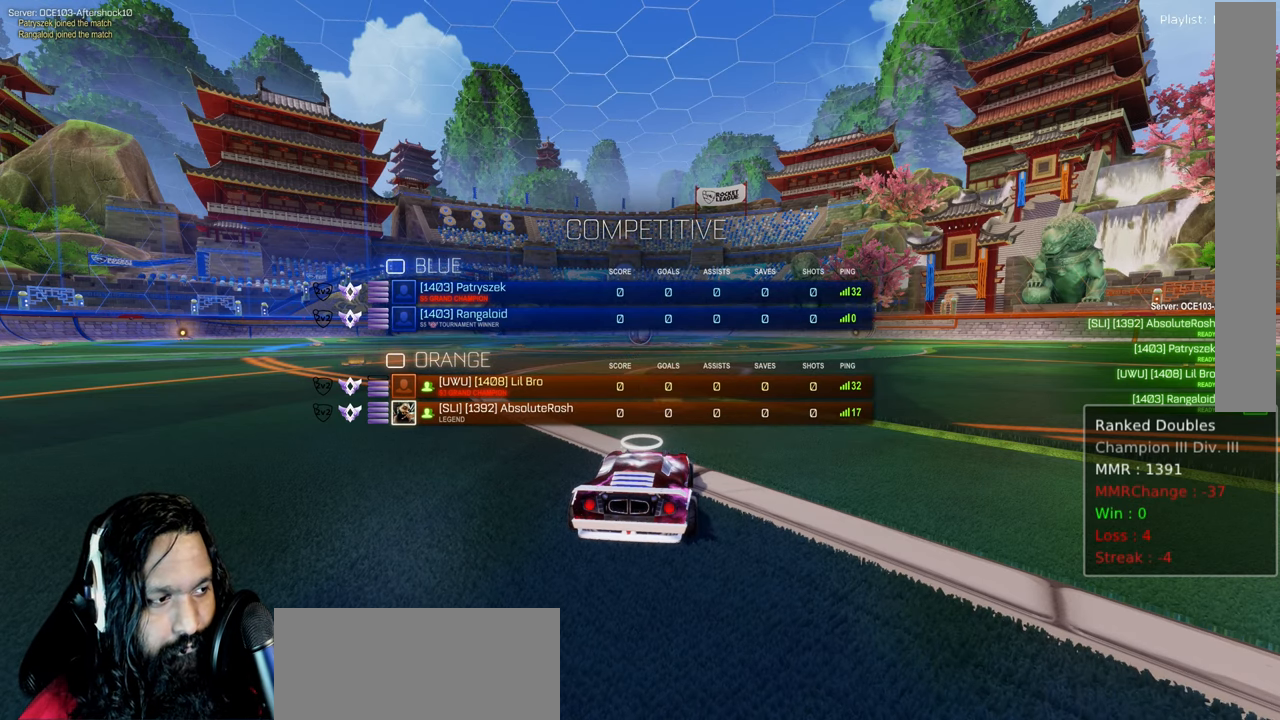
{"buttons": ["R2", "SELECT"], "left_stick": "center", "right_stick": "center", "events": []}
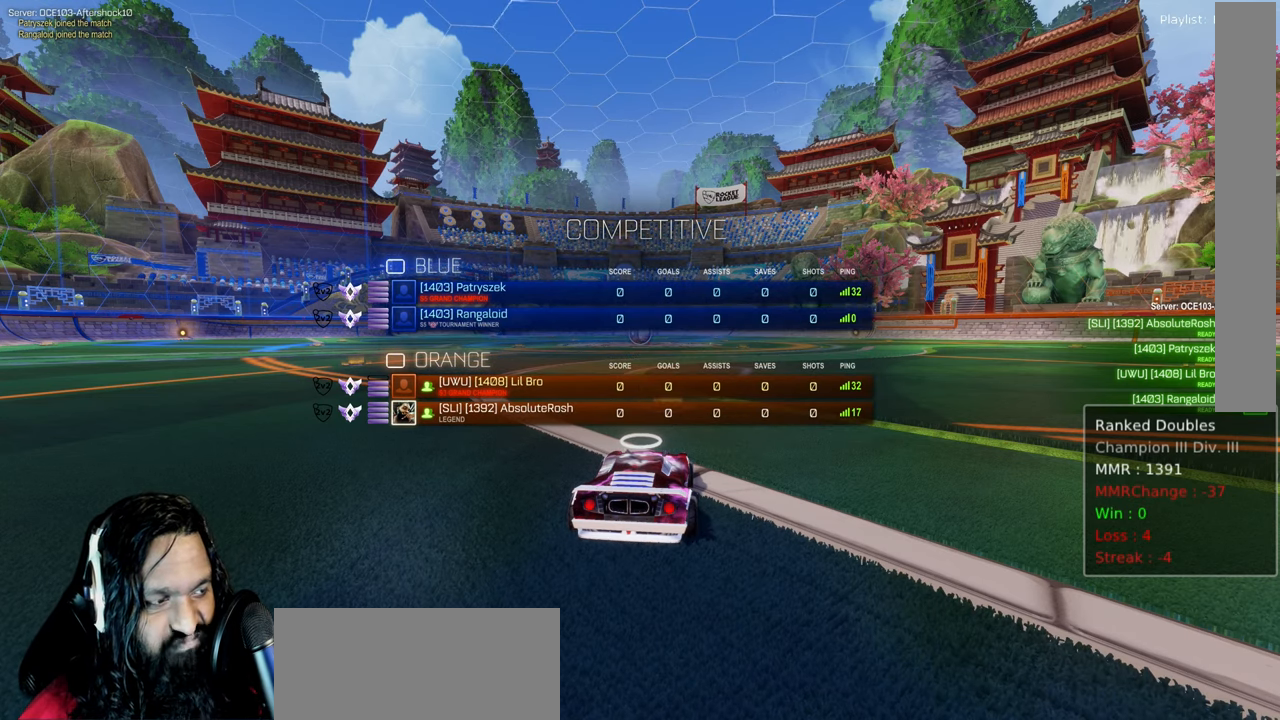
{"buttons": ["R2", "SELECT"], "left_stick": "center", "right_stick": "center", "events": []}
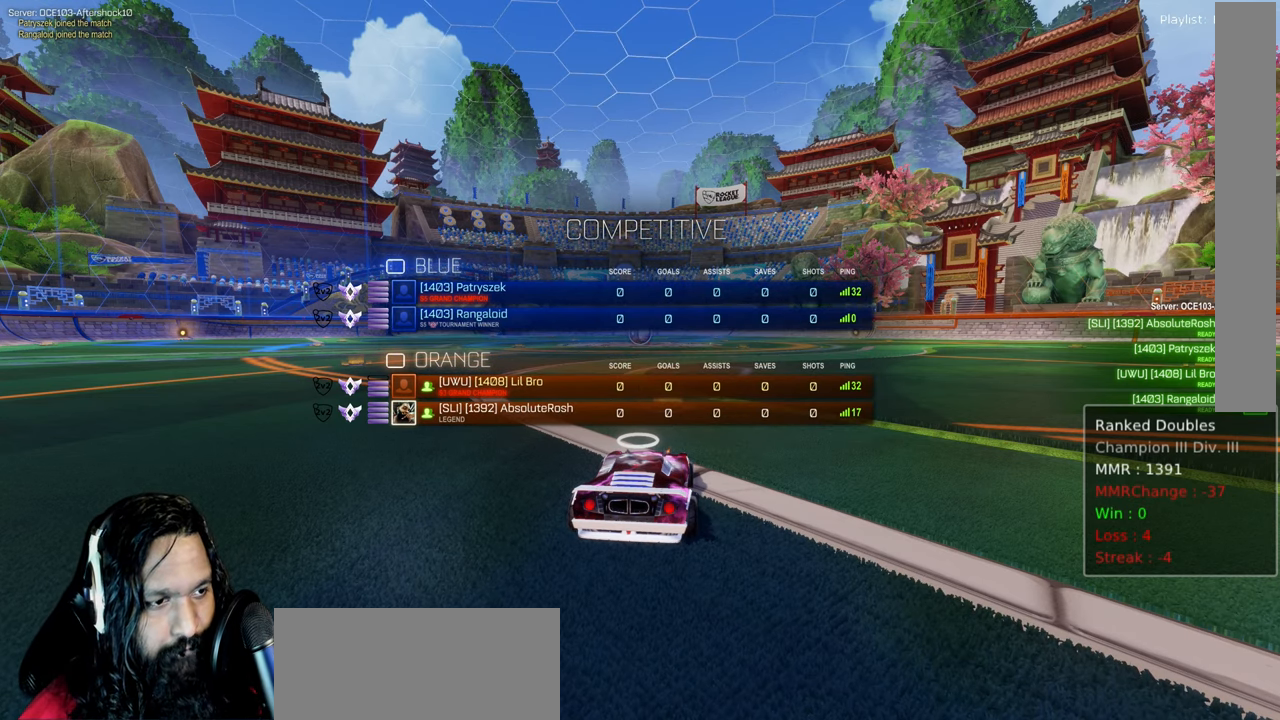
{"buttons": ["R2", "SELECT"], "left_stick": "center", "right_stick": "center", "events": []}
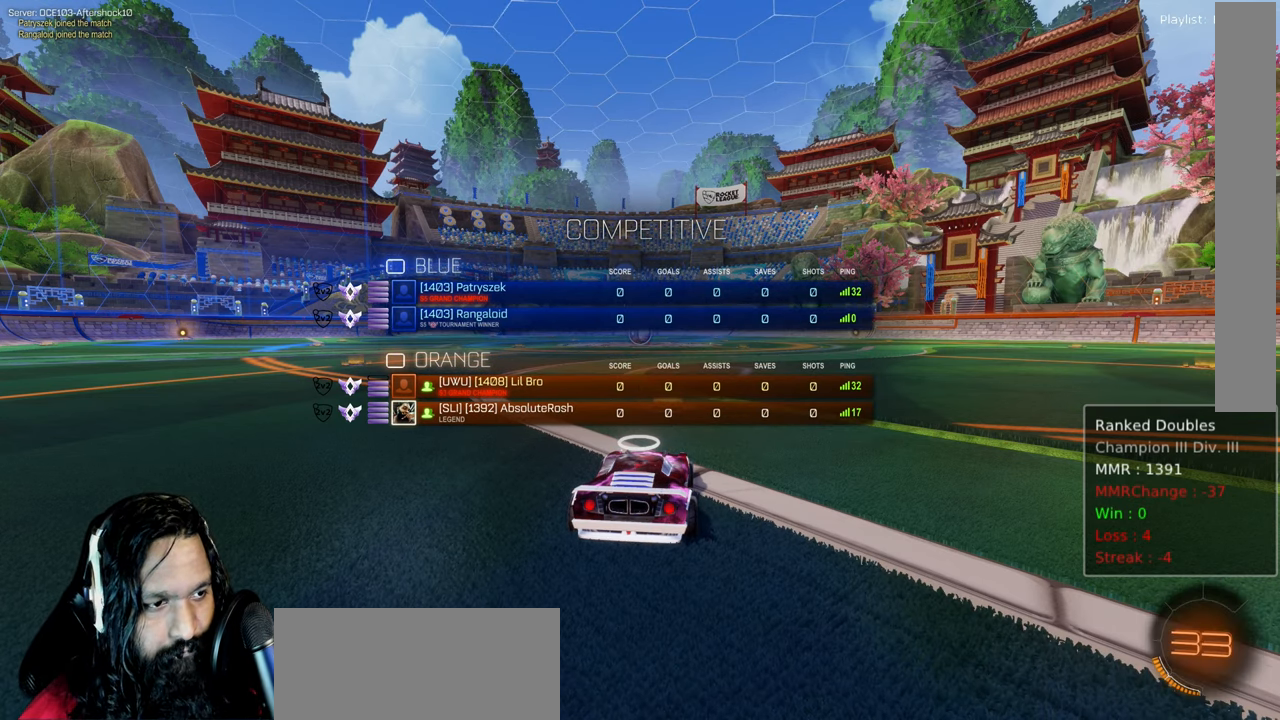
{"buttons": ["R2", "SELECT"], "left_stick": "center", "right_stick": "center", "events": []}
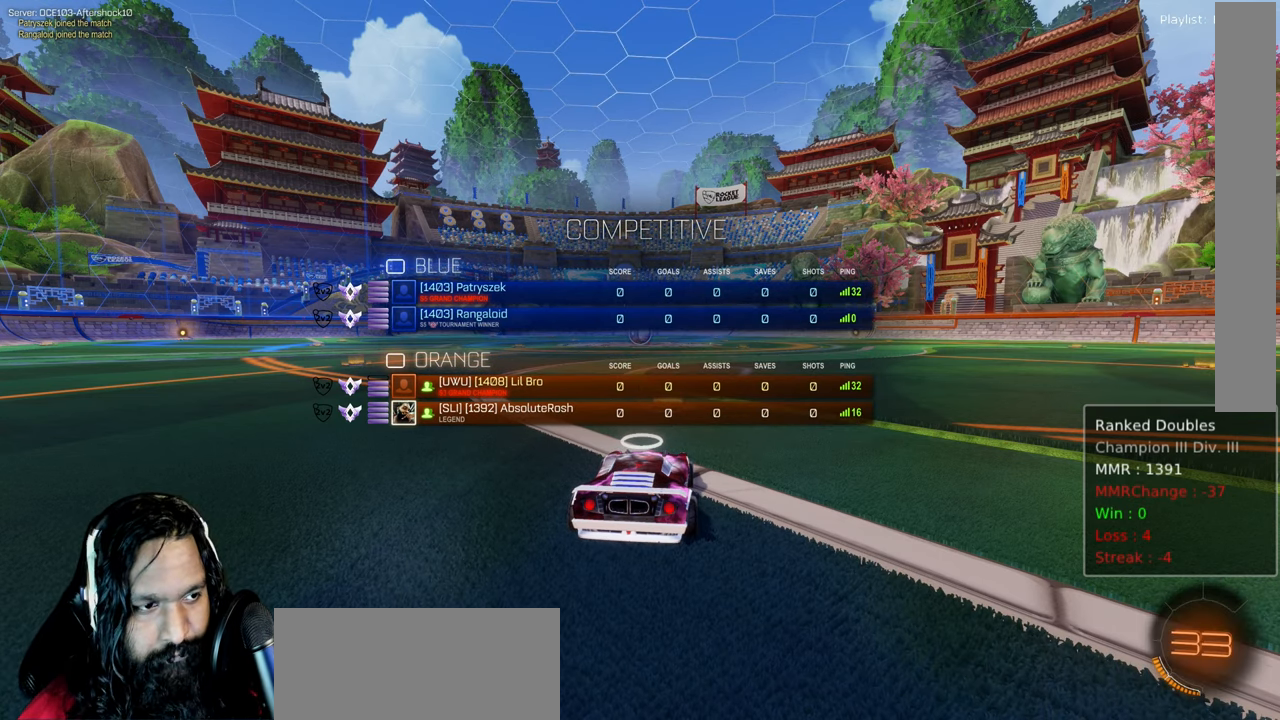
{"buttons": ["R2", "SELECT"], "left_stick": "center", "right_stick": "center", "events": []}
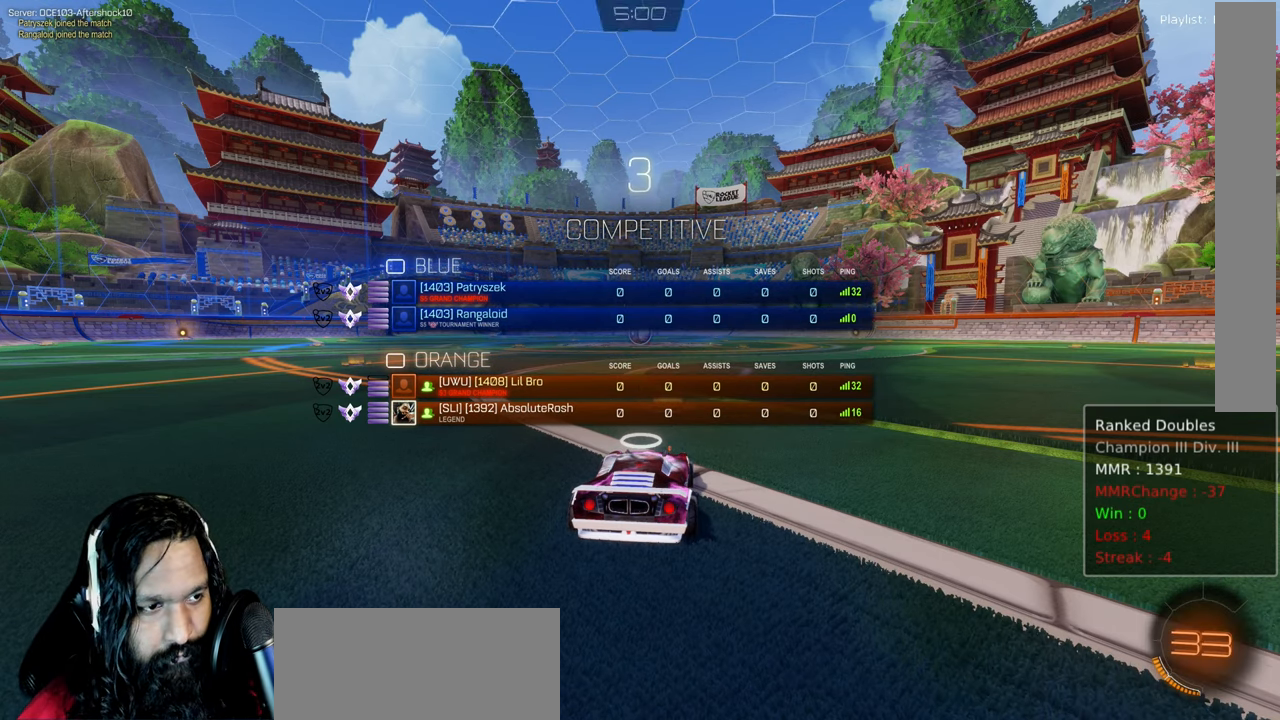
{"buttons": ["R2", "SELECT"], "left_stick": "center", "right_stick": "center", "events": []}